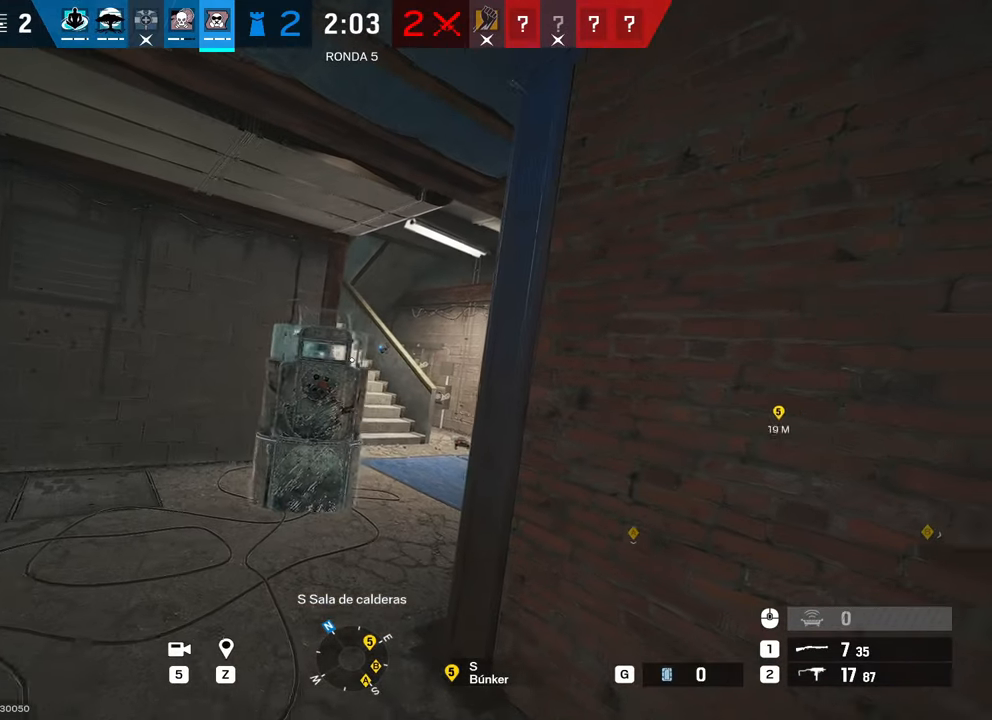
Gameplay with keyboard and mouse; each line is a JSON object with the keys and mouse buttons held at the frame after it. "events" lists presses ("down") and releases ("up") of "1", "2", "3", "4", "5", "a", "alt", "b", "c", "ctrl", "d", "e", "f", "g", "r", "s", "shift", "space", "t", "tab", "tilde", "v", "w", "x", "z", "mouse_left", "mouse_wheel", "mouse_right", "mouse_mb4" and "mouse_mb5" between this image and that frame as [ms after this image, input, new state], when the widget could be followed in between. "mouse_left", "mouse_wheel", "mouse_right", "mouse_mb4", "mouse_mb5" = the "left", "wheel", "right", "mb4", "mb5" buttons of the "mouse" list. No other keys are recorded. "wheel" means that the mouse wheel is clicked or scrolled. Mouse movement is not recorded. Not read: q.
{"keys": ["a", "shift", "w"], "mouse": [], "events": [[50, "1", "up"], [100, "d", "down"], [200, "d", "up"], [434, "shift", "down"], [434, "w", "down"], [484, "a", "down"]]}
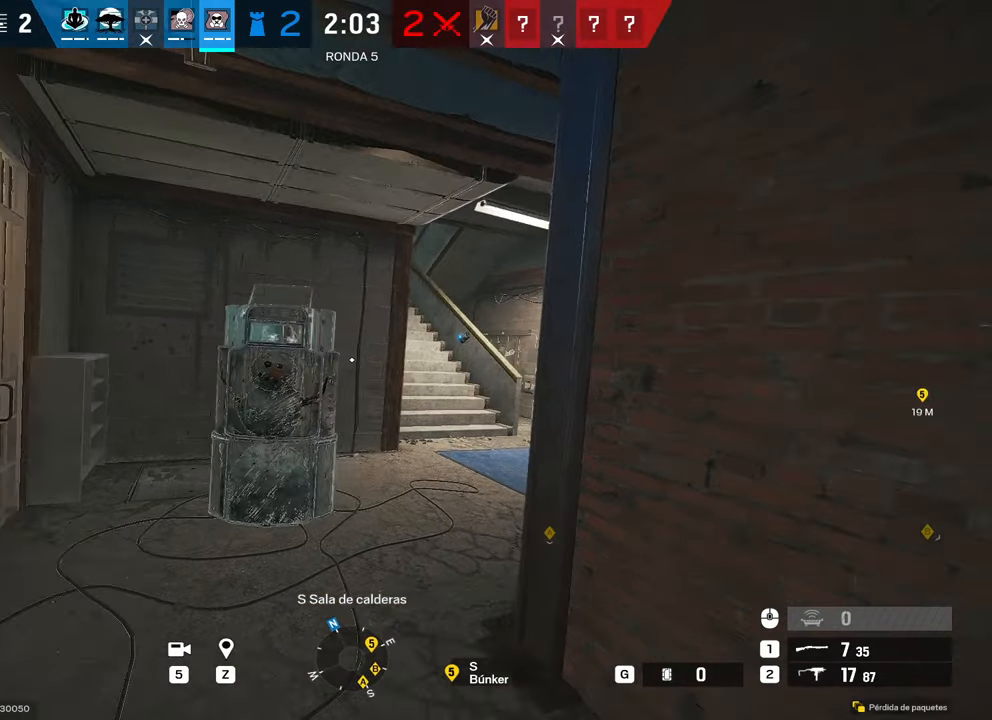
{"keys": ["a", "f", "shift", "w"], "mouse": [], "events": [[267, "a", "up"], [467, "a", "down"], [467, "f", "down"]]}
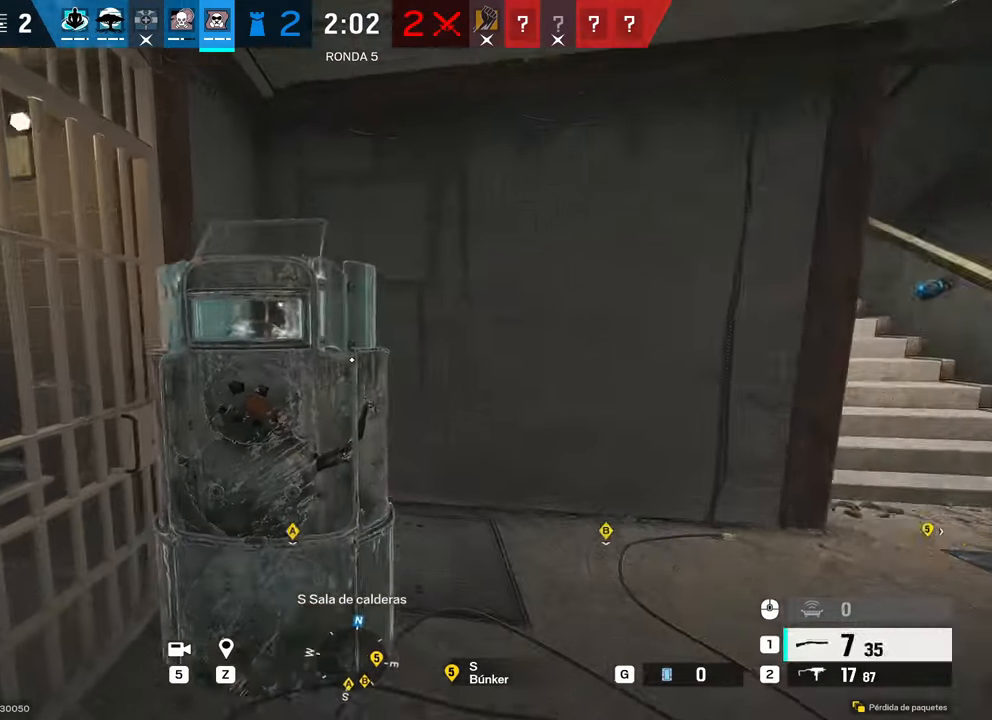
{"keys": ["s"], "mouse": [], "events": [[17, "shift", "up"], [67, "f", "up"], [100, "a", "up"], [150, "d", "down"], [150, "w", "up"], [234, "s", "down"], [284, "d", "up"]]}
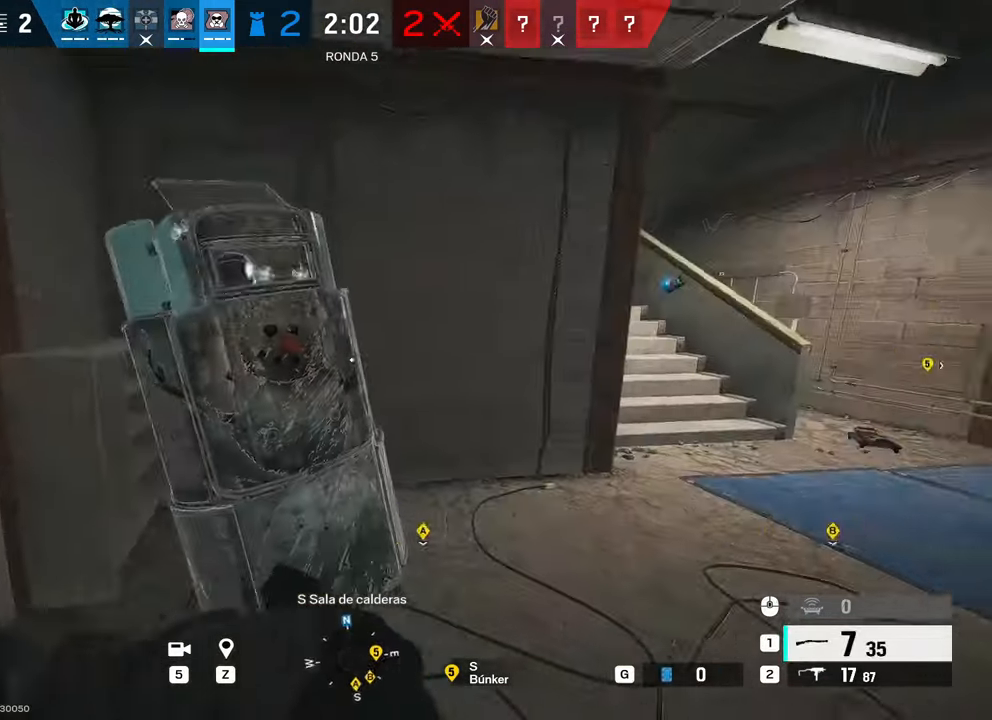
{"keys": ["2", "d", "s"], "mouse": [], "events": [[217, "d", "down"], [300, "mouse_right", "down"], [400, "mouse_right", "up"], [450, "2", "down"]]}
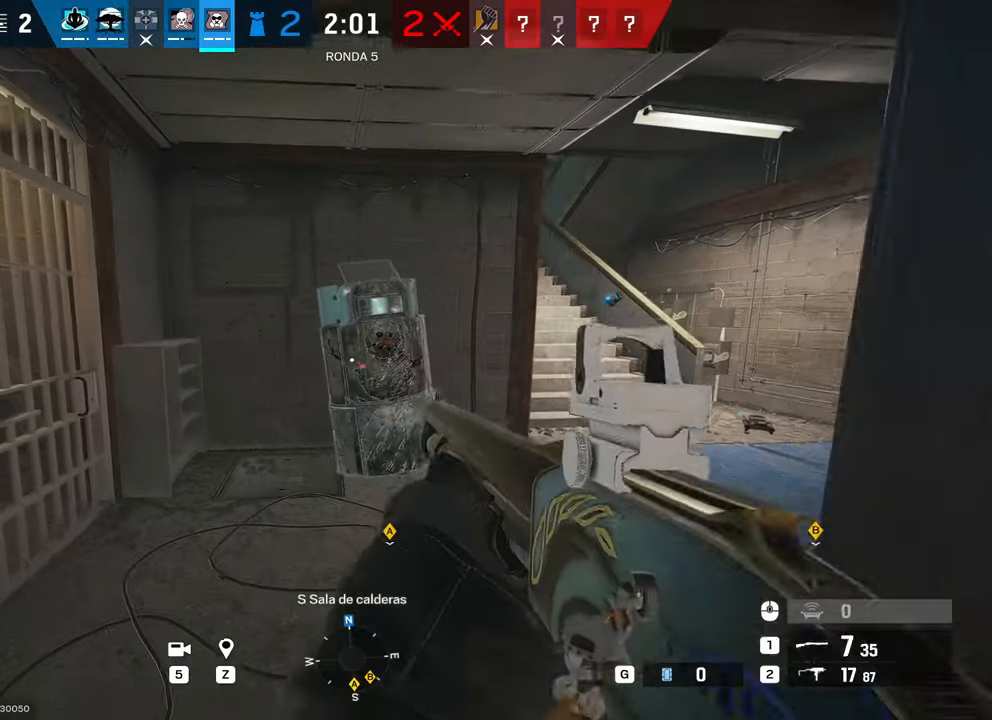
{"keys": [], "mouse": [], "events": [[34, "2", "up"], [217, "s", "up"], [267, "d", "up"]]}
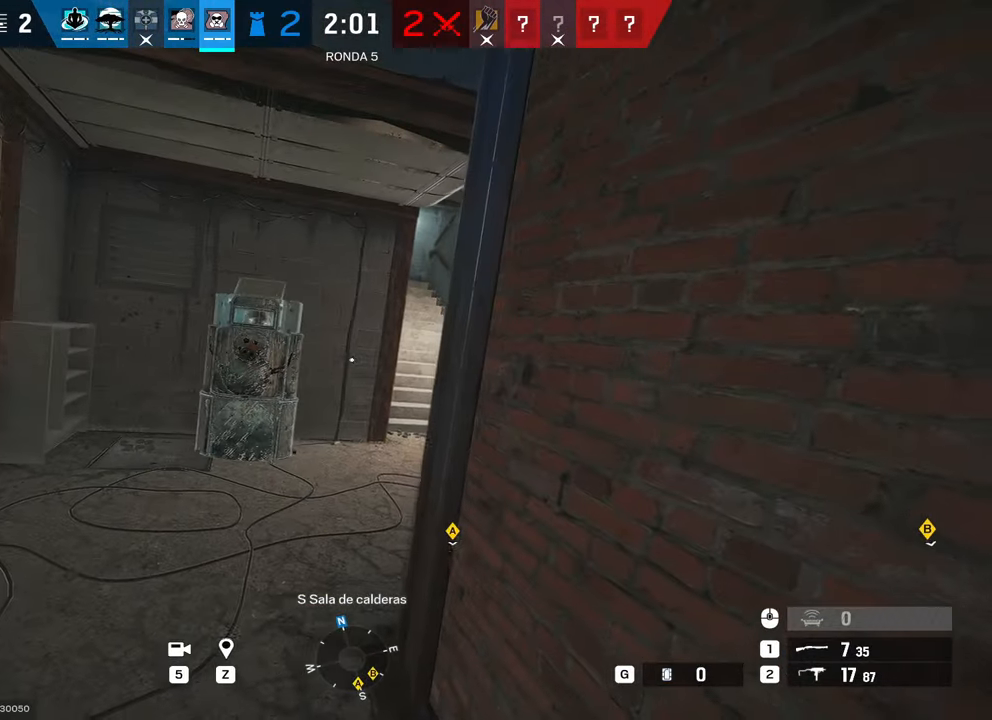
{"keys": ["a", "d"], "mouse": [], "events": [[150, "w", "down"], [200, "a", "down"], [284, "w", "up"], [334, "a", "up"], [384, "d", "down"], [484, "a", "down"]]}
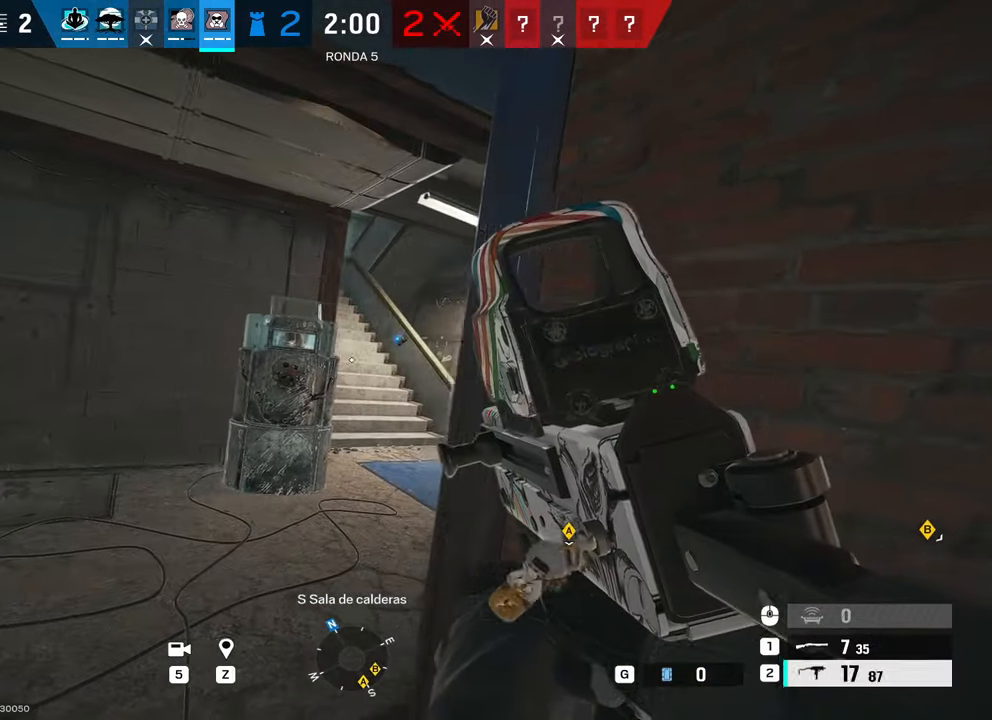
{"keys": [], "mouse": [], "events": [[17, "d", "up"], [167, "a", "up"], [217, "d", "down"], [317, "d", "up"]]}
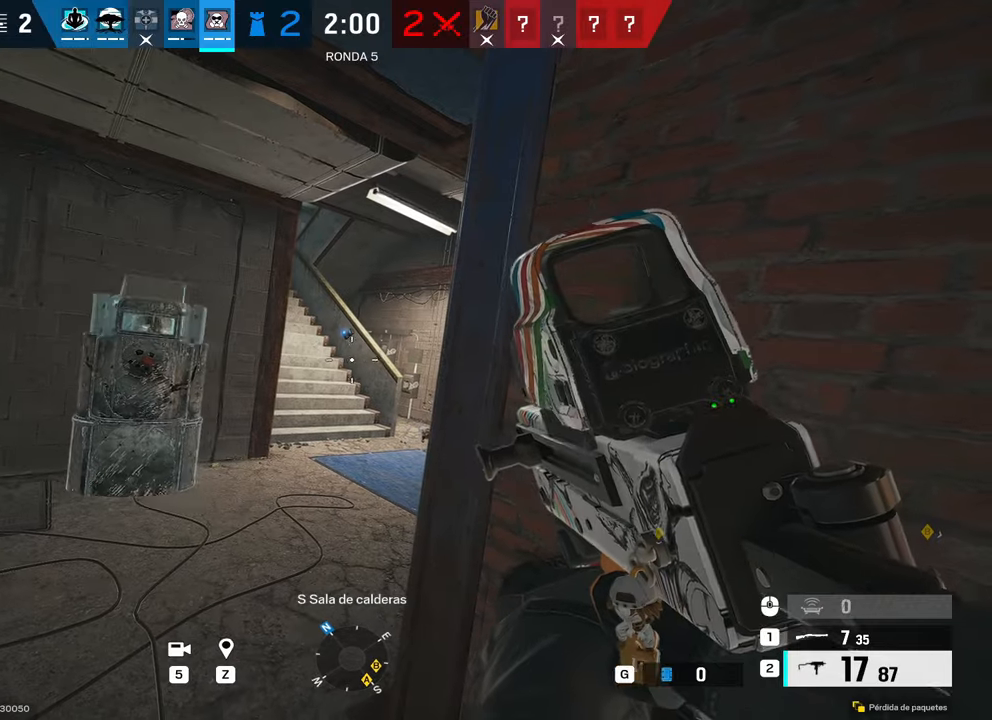
{"keys": ["s"], "mouse": [], "events": [[150, "a", "down"], [250, "a", "up"], [284, "d", "down"], [284, "s", "down"], [434, "d", "up"]]}
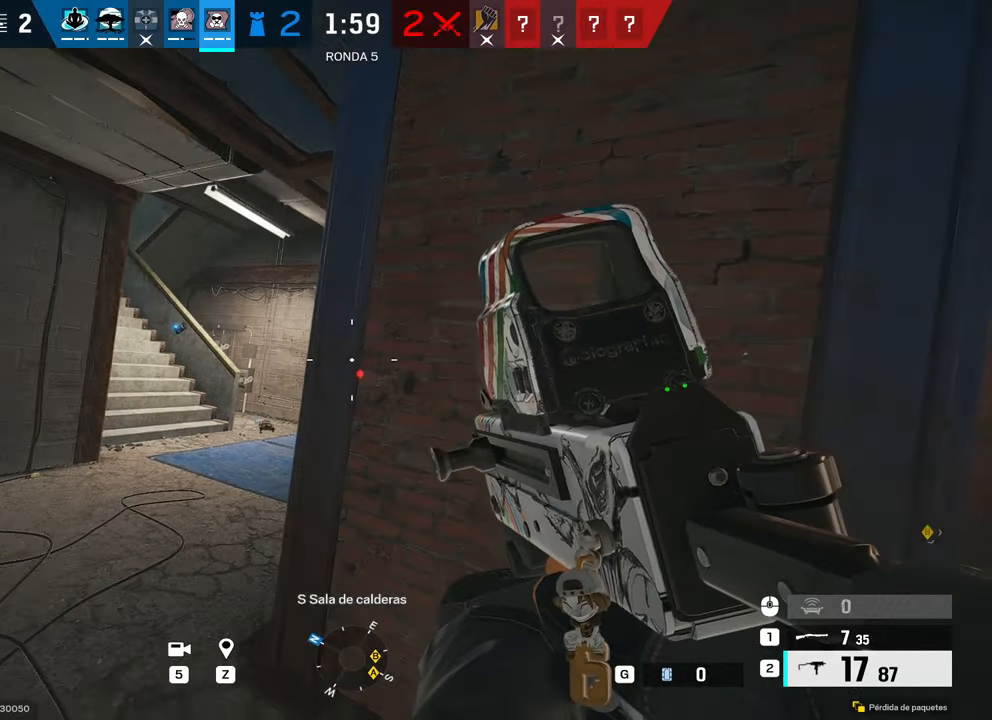
{"keys": ["a"], "mouse": ["right"], "events": [[17, "a", "down"], [67, "s", "up"], [167, "mouse_right", "down"]]}
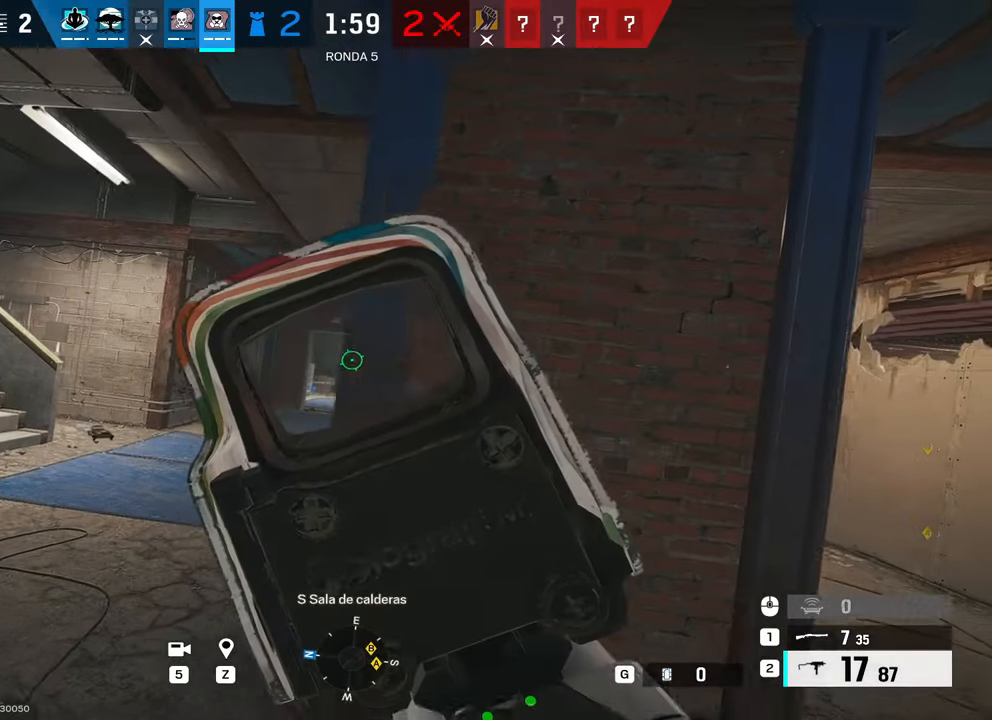
{"keys": ["d", "s"], "mouse": [], "events": [[134, "d", "down"], [184, "a", "up"], [317, "mouse_right", "up"], [467, "s", "down"]]}
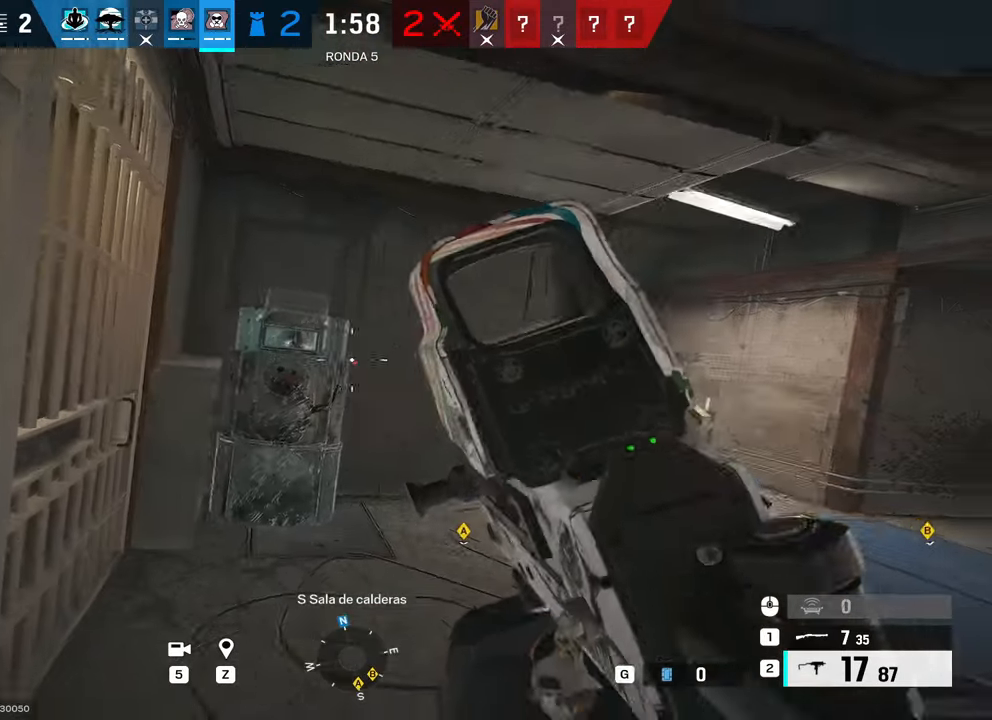
{"keys": ["d"], "mouse": ["right"], "events": [[100, "mouse_right", "down"], [334, "s", "up"], [434, "mouse_right", "up"], [467, "mouse_right", "down"]]}
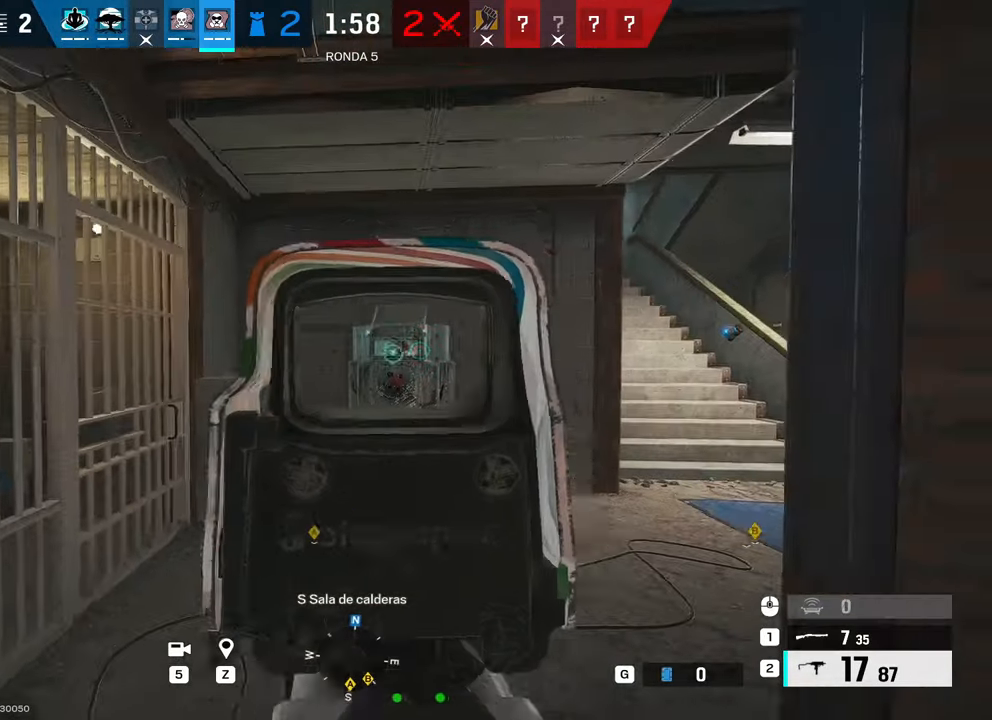
{"keys": ["a"], "mouse": ["right"], "events": [[167, "a", "down"], [167, "d", "up"], [200, "mouse_right", "up"], [250, "mouse_right", "down"]]}
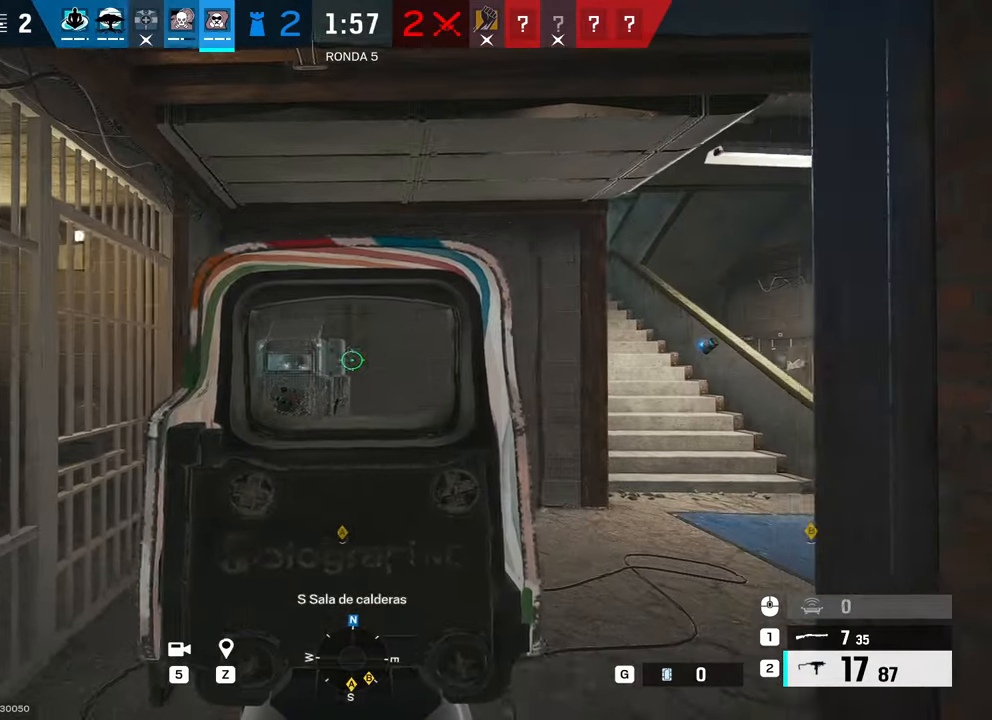
{"keys": ["a"], "mouse": ["right"], "events": [[34, "a", "up"], [184, "mouse_right", "up"], [184, "w", "down"], [317, "a", "down"], [317, "w", "up"], [500, "mouse_right", "down"]]}
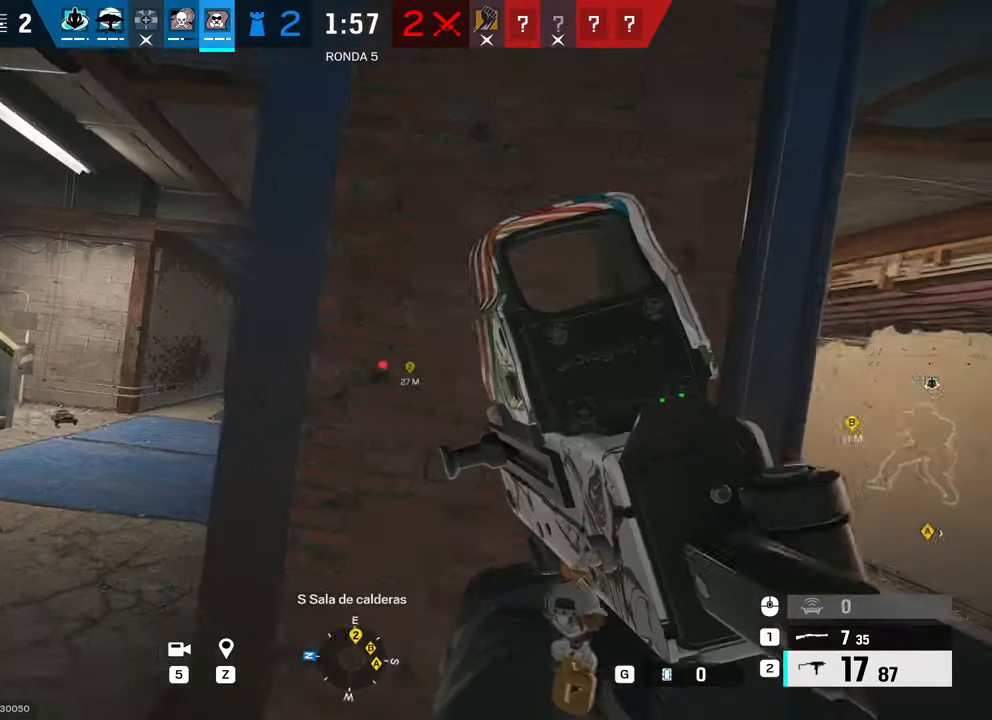
{"keys": [], "mouse": ["right"], "events": [[234, "a", "up"], [234, "d", "down"], [484, "d", "up"]]}
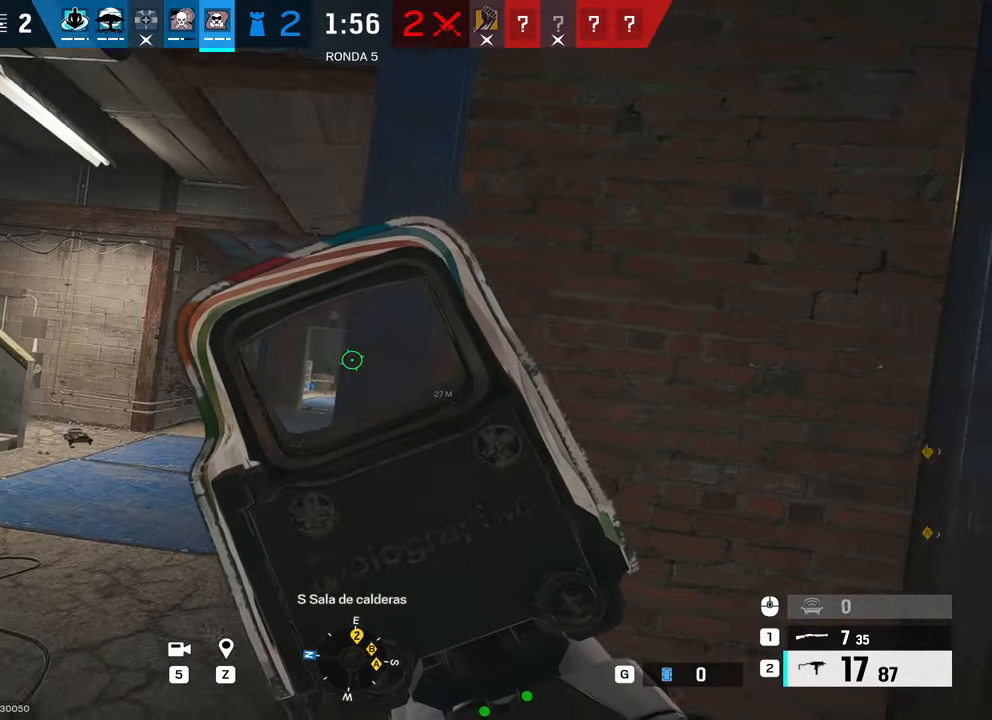
{"keys": ["d", "s"], "mouse": [], "events": [[17, "a", "down"], [250, "a", "up"], [250, "d", "down"], [300, "mouse_right", "up"], [500, "s", "down"]]}
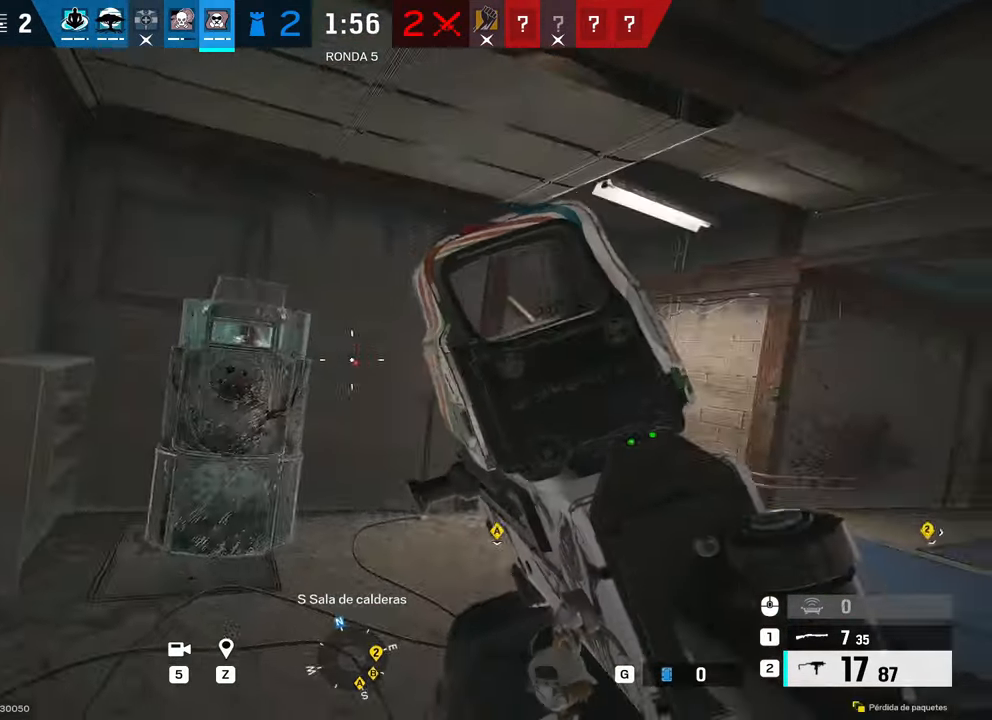
{"keys": ["s"], "mouse": ["right"], "events": [[84, "mouse_right", "down"], [184, "d", "up"], [317, "mouse_right", "up"], [367, "mouse_right", "down"]]}
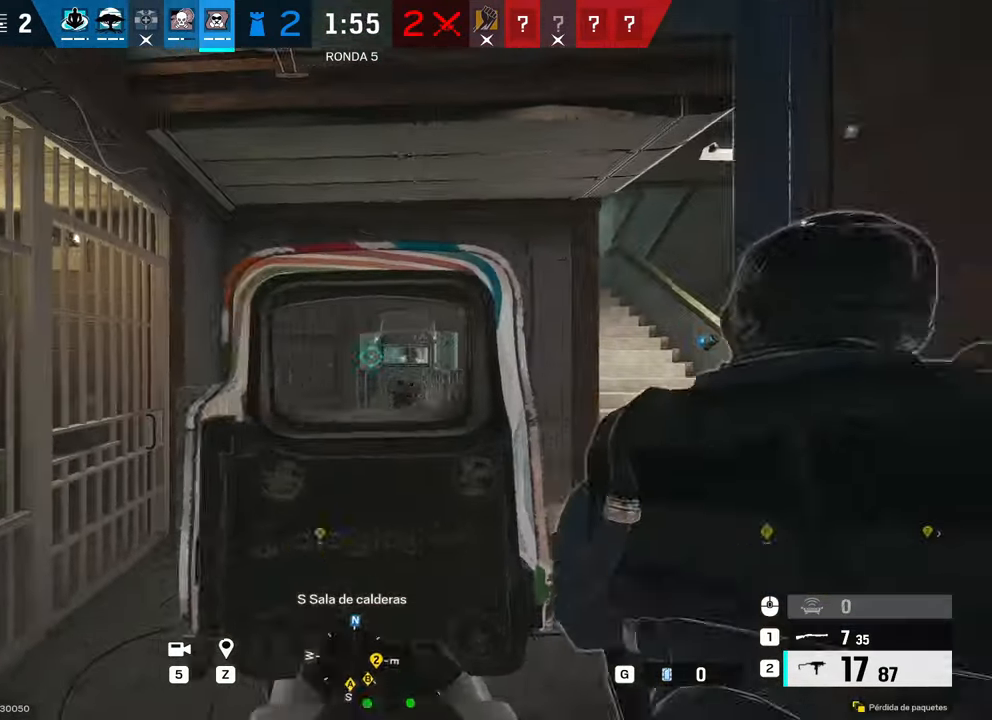
{"keys": ["w"], "mouse": [], "events": [[50, "mouse_right", "up"], [200, "z", "down"], [300, "a", "down"], [300, "s", "up"], [300, "z", "up"], [434, "w", "down"], [467, "a", "up"]]}
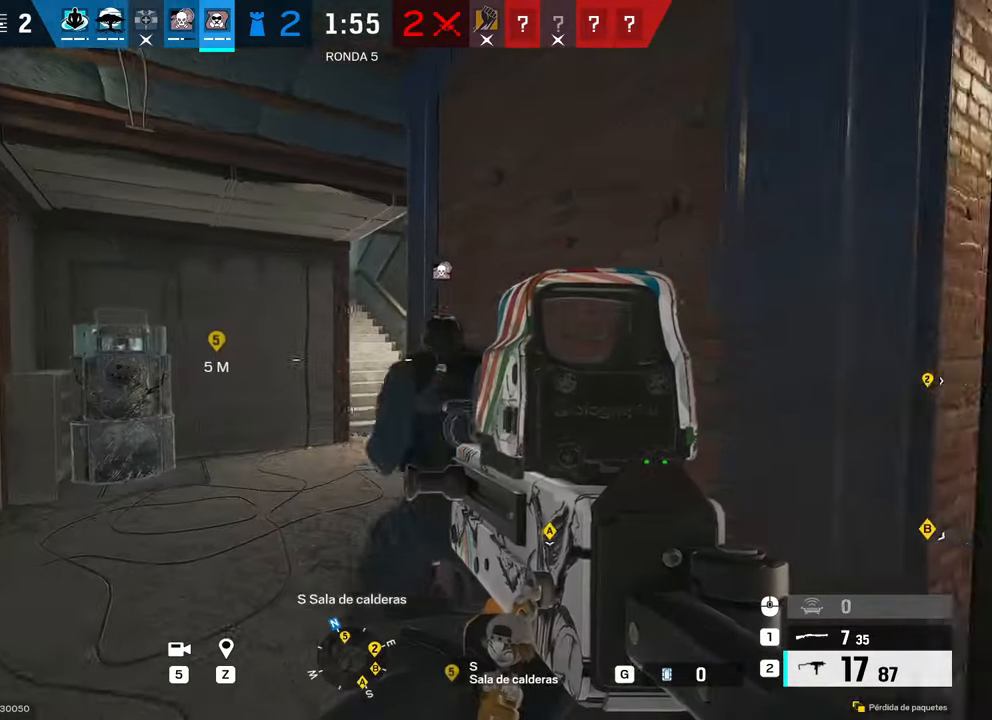
{"keys": ["a"], "mouse": ["right"], "events": [[217, "a", "down"], [250, "w", "up"], [400, "mouse_right", "down"]]}
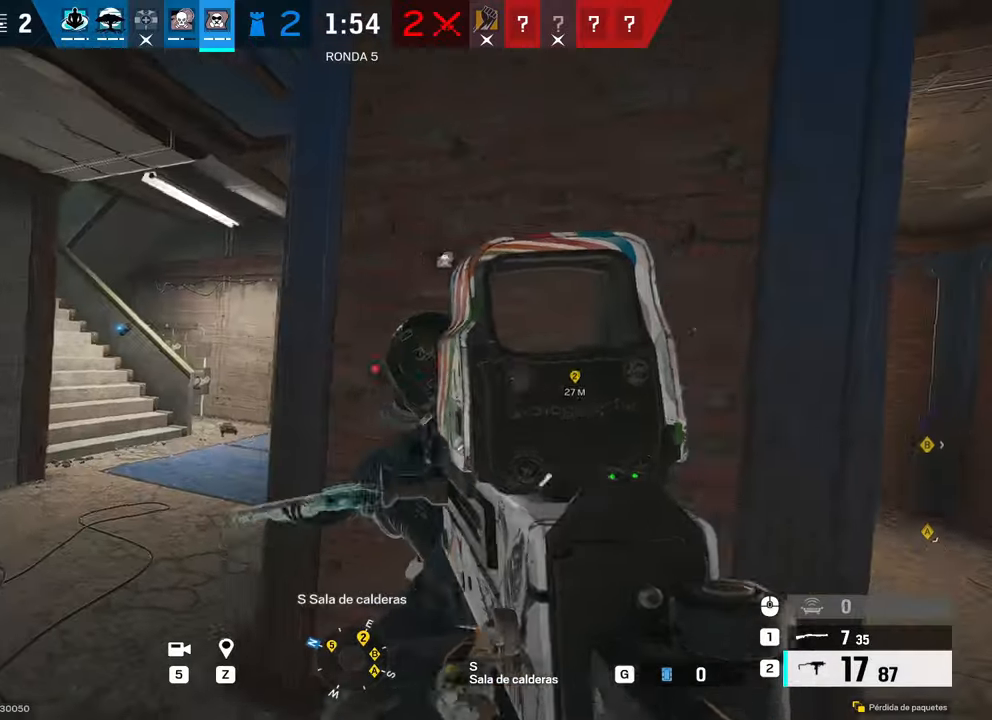
{"keys": ["a"], "mouse": ["right"], "events": [[84, "mouse_right", "up"], [134, "mouse_right", "down"], [367, "a", "up"], [367, "d", "down"], [500, "a", "down"], [500, "d", "up"]]}
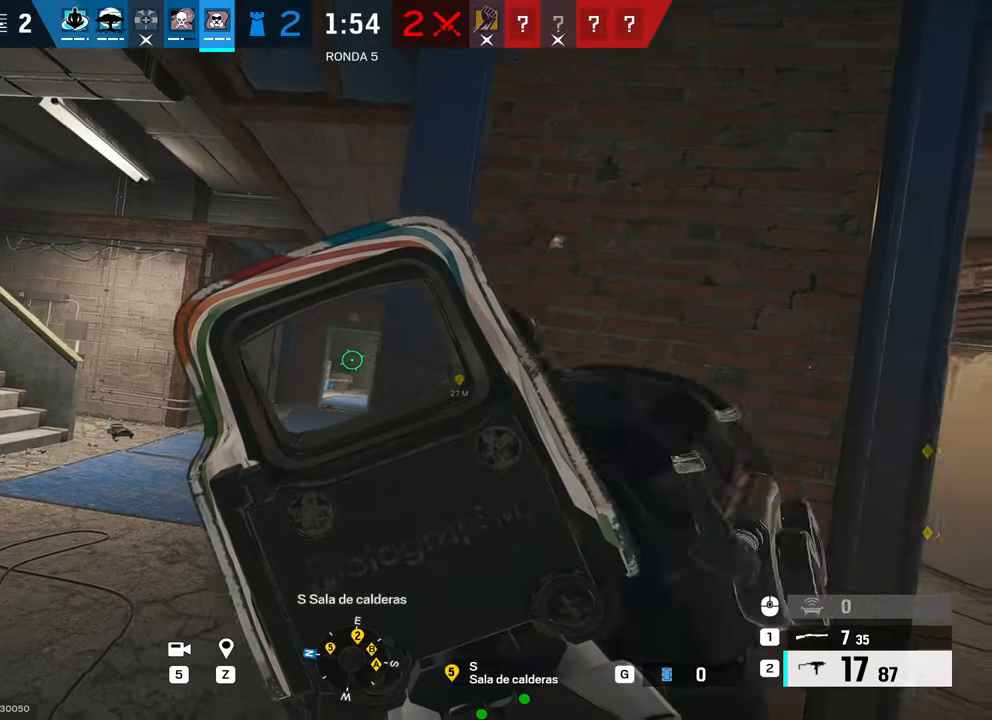
{"keys": ["a", "shift", "w"], "mouse": [], "events": [[184, "mouse_right", "up"], [284, "shift", "down"], [284, "w", "down"]]}
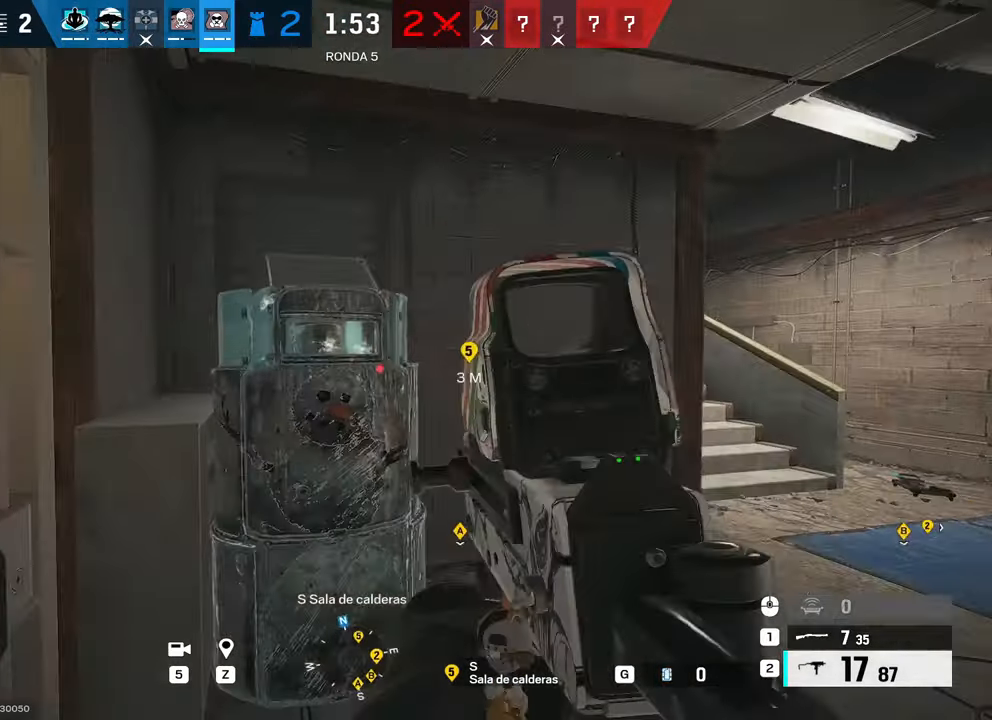
{"keys": ["d"], "mouse": ["right"], "events": [[117, "f", "down"], [217, "shift", "up"], [267, "f", "up"], [317, "w", "up"], [350, "a", "up"], [350, "d", "down"], [400, "mouse_right", "down"]]}